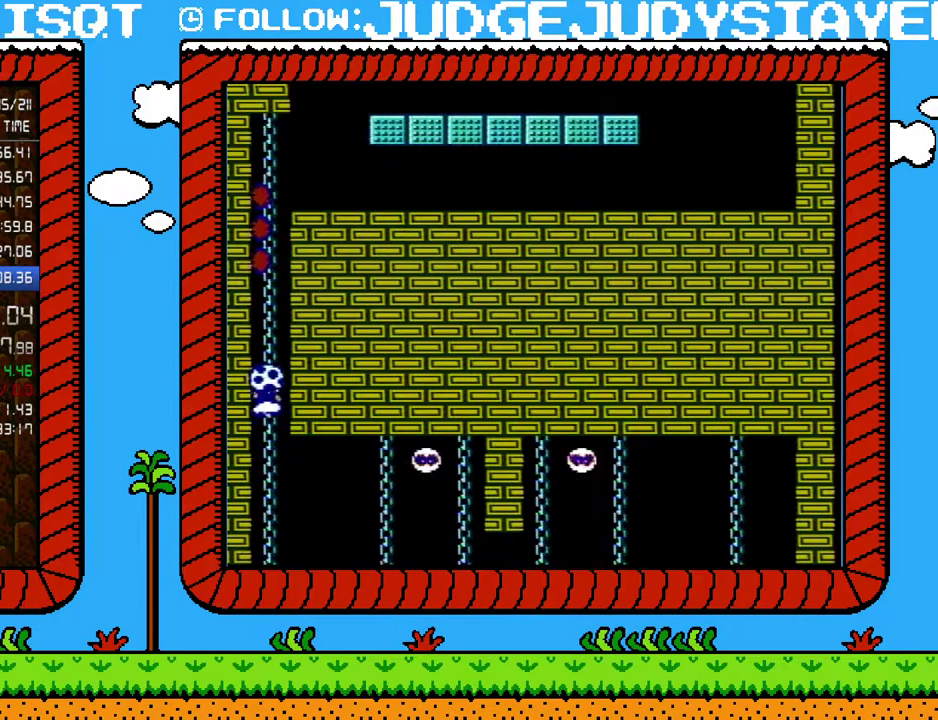
Gameplay with a controller (Nintendo layout); each line is a JSON object with the inputs held at the frame after it. "events" lists button and stick changes between this image and that frame as [ms after this image, input, new state], when the widget could be followed in between. Not read: L3 R3.
{"buttons": ["DPAD_UP"], "events": [[100, "DPAD_RIGHT", "down"], [133, "A", "down"], [133, "B", "down"], [200, "DPAD_UP", "up"], [233, "DPAD_RIGHT", "up"], [250, "DPAD_LEFT", "down"], [283, "DPAD_UP", "down"], [317, "DPAD_LEFT", "up"], [350, "B", "up"], [400, "A", "up"]]}
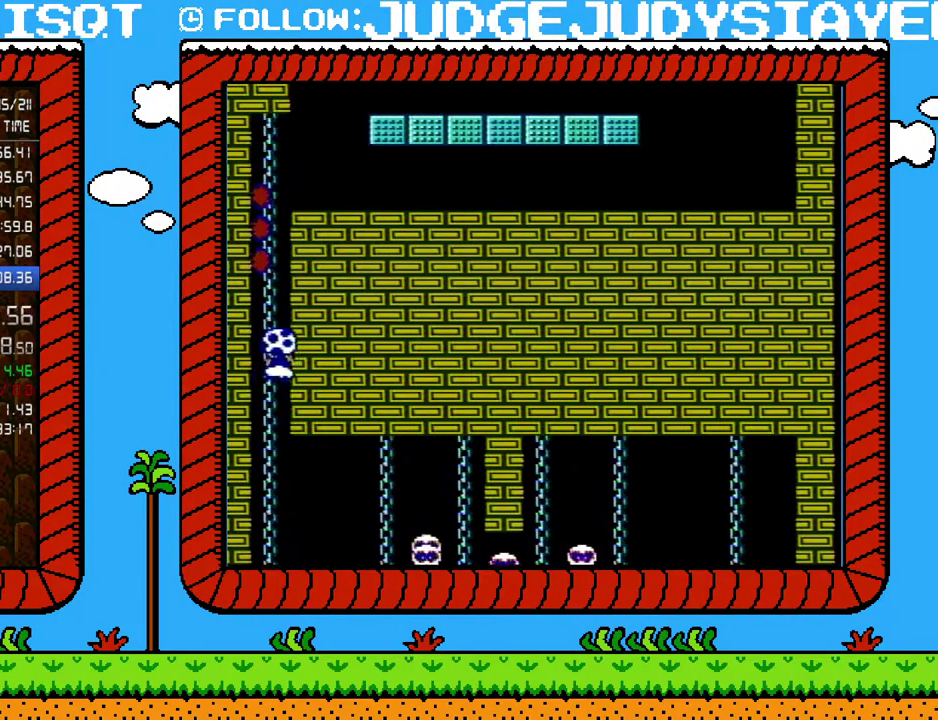
{"buttons": ["DPAD_UP"], "events": [[100, "DPAD_RIGHT", "down"], [200, "A", "down"], [200, "B", "down"], [200, "DPAD_UP", "up"], [233, "DPAD_LEFT", "down"], [233, "DPAD_RIGHT", "up"], [250, "DPAD_UP", "down"], [350, "DPAD_LEFT", "up"], [383, "B", "up"], [417, "A", "up"]]}
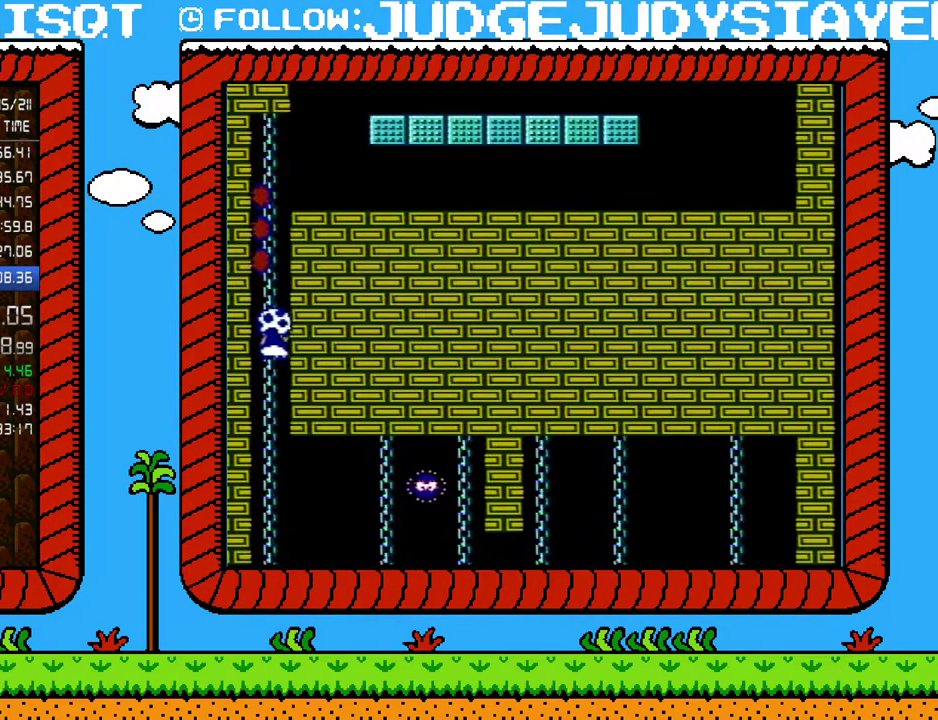
{"buttons": ["DPAD_UP"], "events": [[133, "DPAD_RIGHT", "down"], [217, "A", "down"], [217, "B", "down"], [283, "DPAD_LEFT", "down"], [283, "DPAD_RIGHT", "up"], [283, "DPAD_UP", "up"], [350, "DPAD_UP", "down"], [383, "DPAD_LEFT", "up"], [433, "A", "up"], [433, "B", "up"]]}
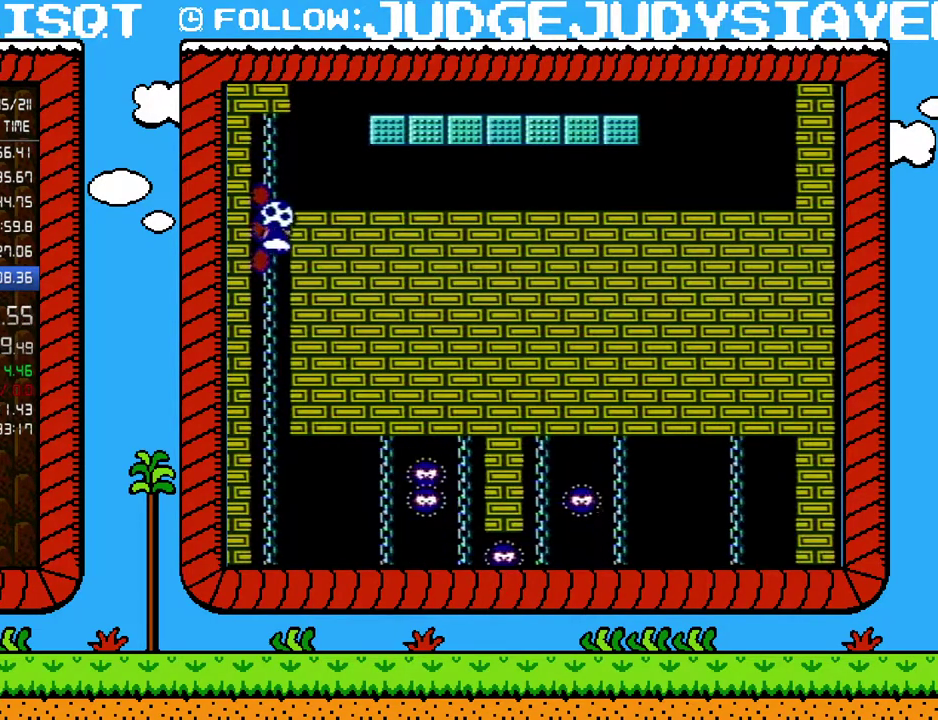
{"buttons": ["B", "DPAD_UP"], "events": [[383, "B", "down"]]}
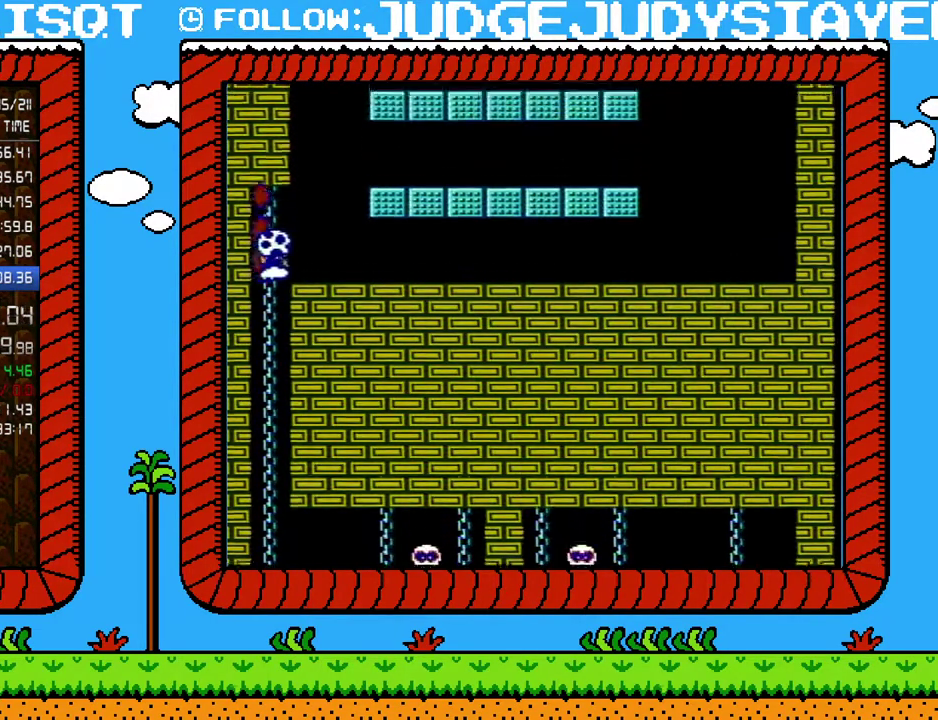
{"buttons": ["B", "DPAD_UP", "DPAD_RIGHT"], "events": [[200, "DPAD_RIGHT", "down"]]}
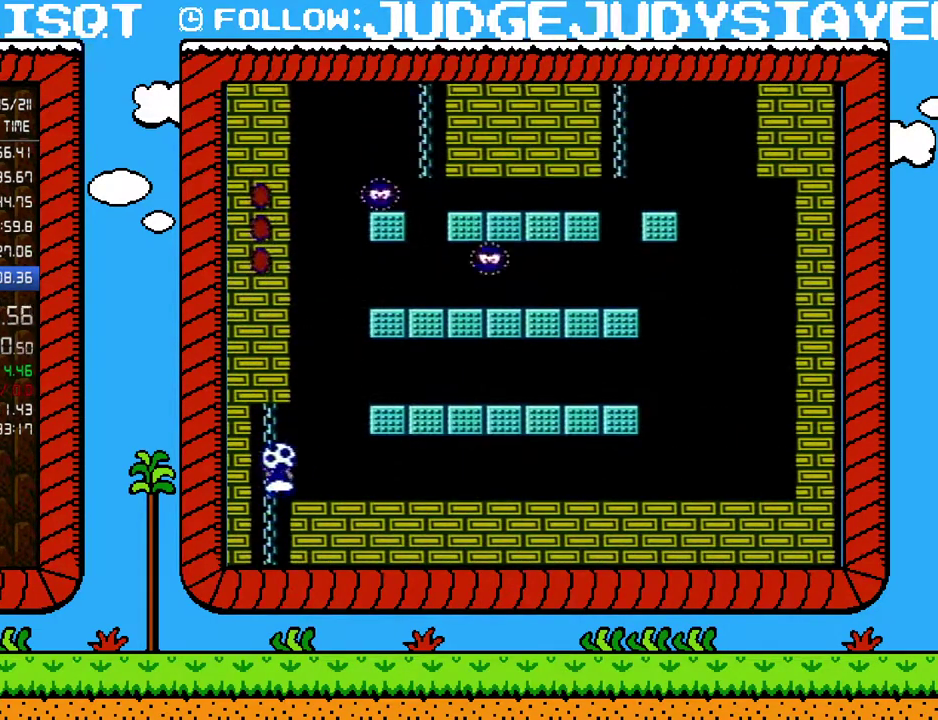
{"buttons": ["A", "B", "DPAD_LEFT"], "events": [[100, "DPAD_UP", "up"], [283, "A", "down"], [317, "DPAD_LEFT", "down"], [317, "DPAD_RIGHT", "up"]]}
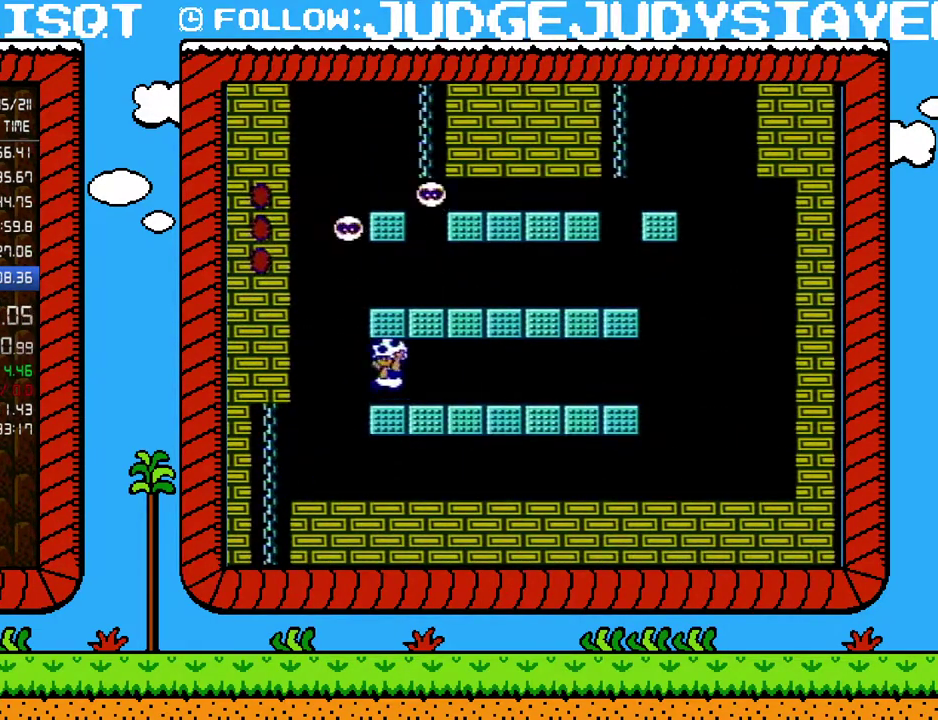
{"buttons": ["B"], "events": [[33, "A", "up"], [67, "DPAD_LEFT", "up"]]}
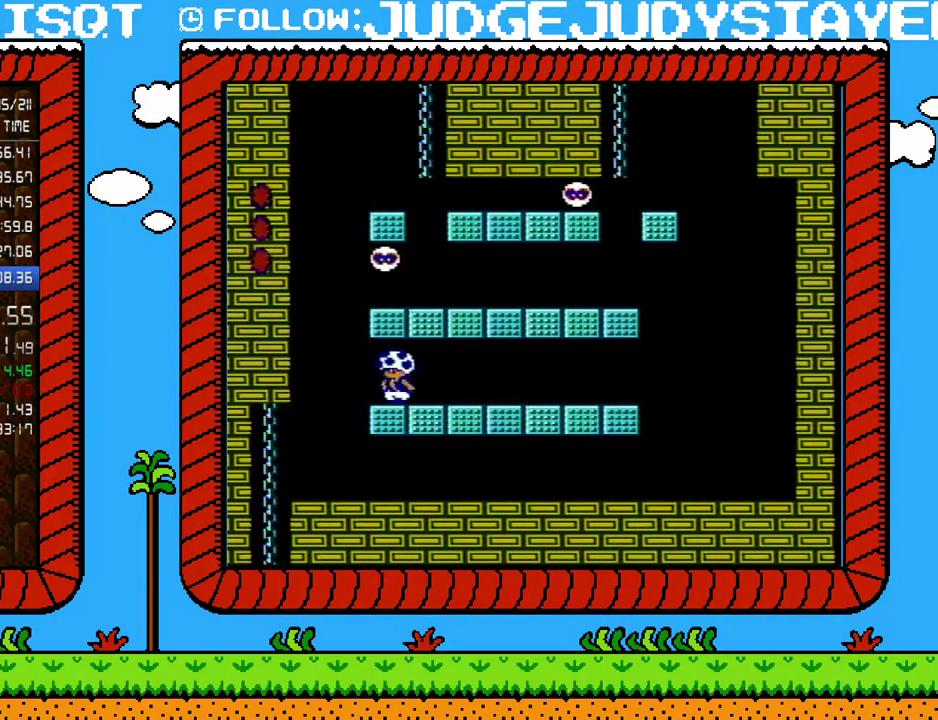
{"buttons": ["B"], "events": [[167, "A", "down"], [383, "A", "up"]]}
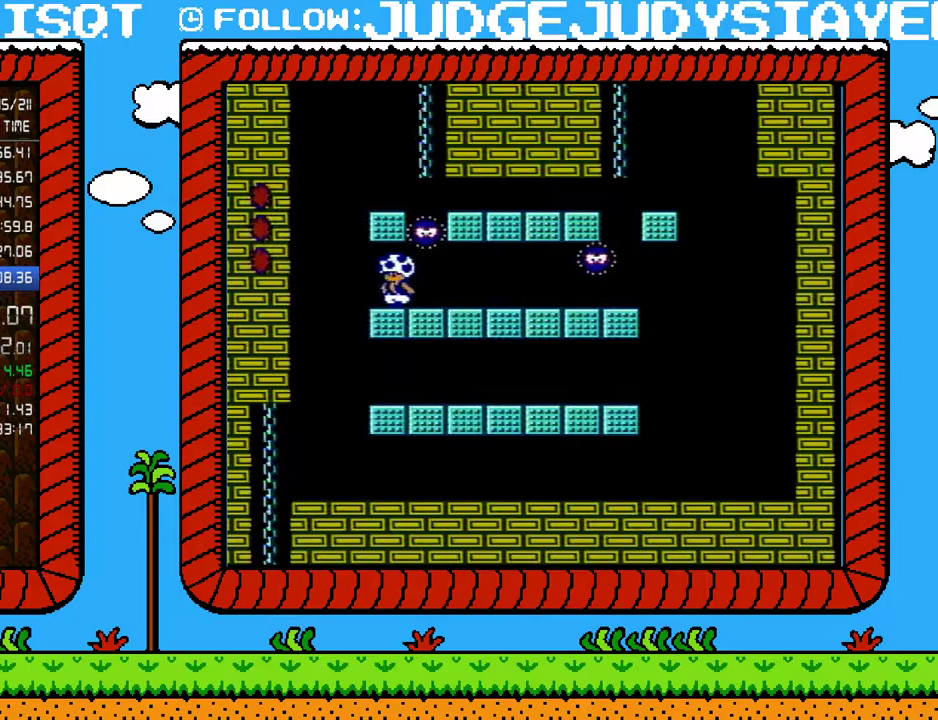
{"buttons": ["B"], "events": []}
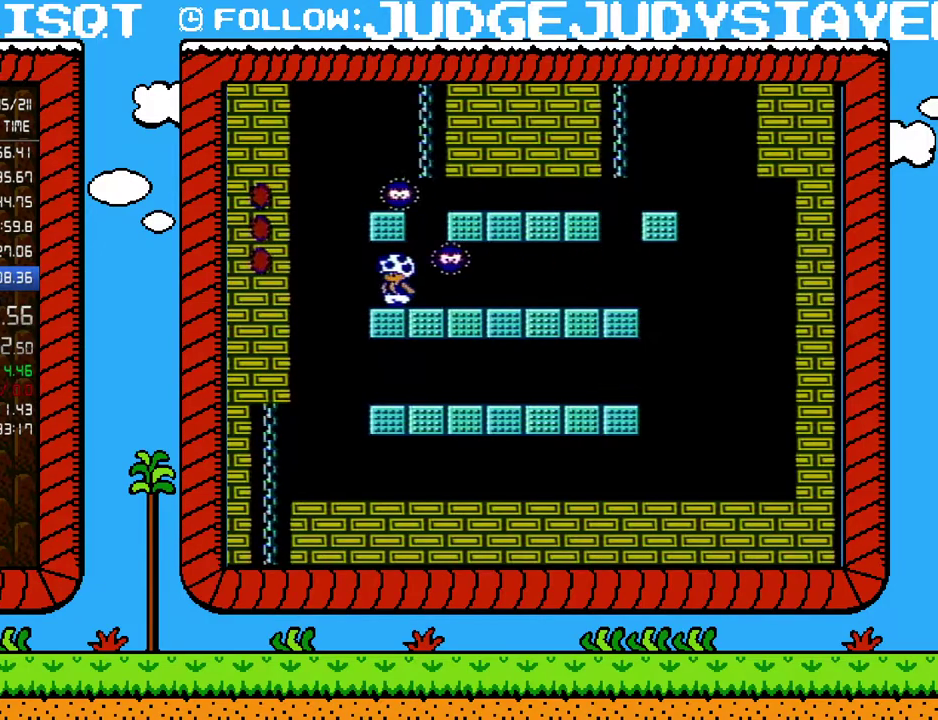
{"buttons": ["A", "B"], "events": [[233, "DPAD_DOWN", "down"], [500, "A", "down"], [500, "DPAD_DOWN", "up"]]}
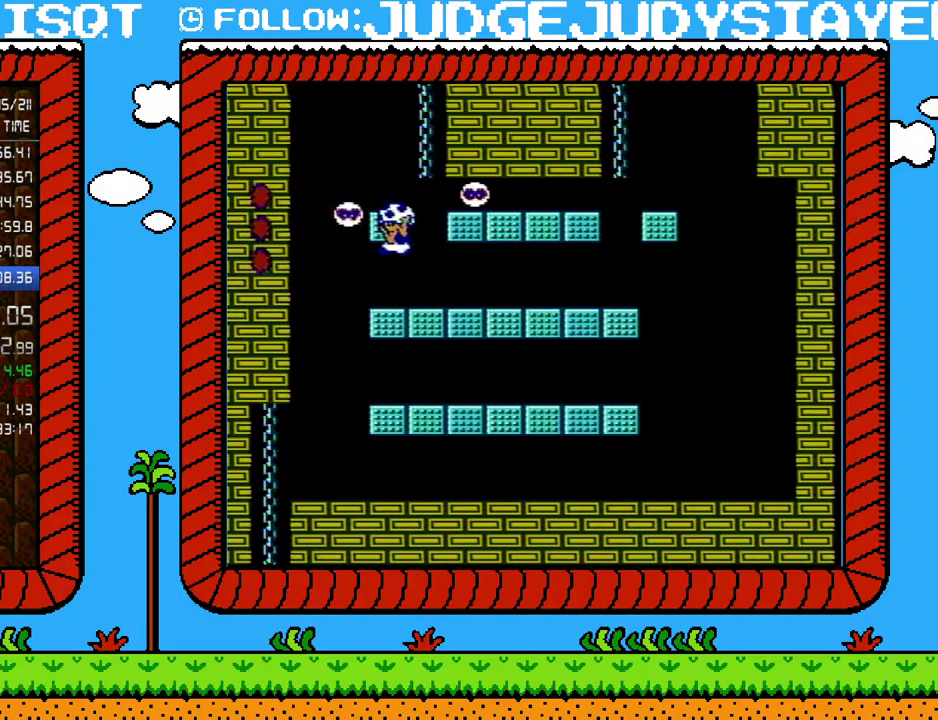
{"buttons": ["B"], "events": [[217, "A", "up"]]}
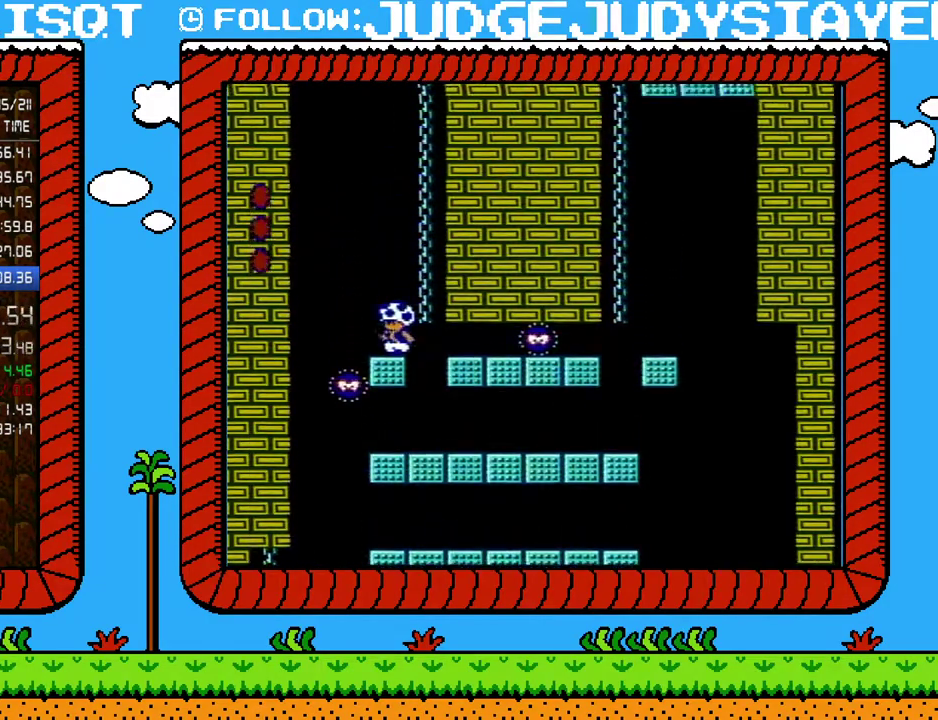
{"buttons": ["A", "B", "DPAD_UP", "DPAD_RIGHT"], "events": [[450, "A", "down"], [483, "DPAD_UP", "down"], [500, "DPAD_RIGHT", "down"]]}
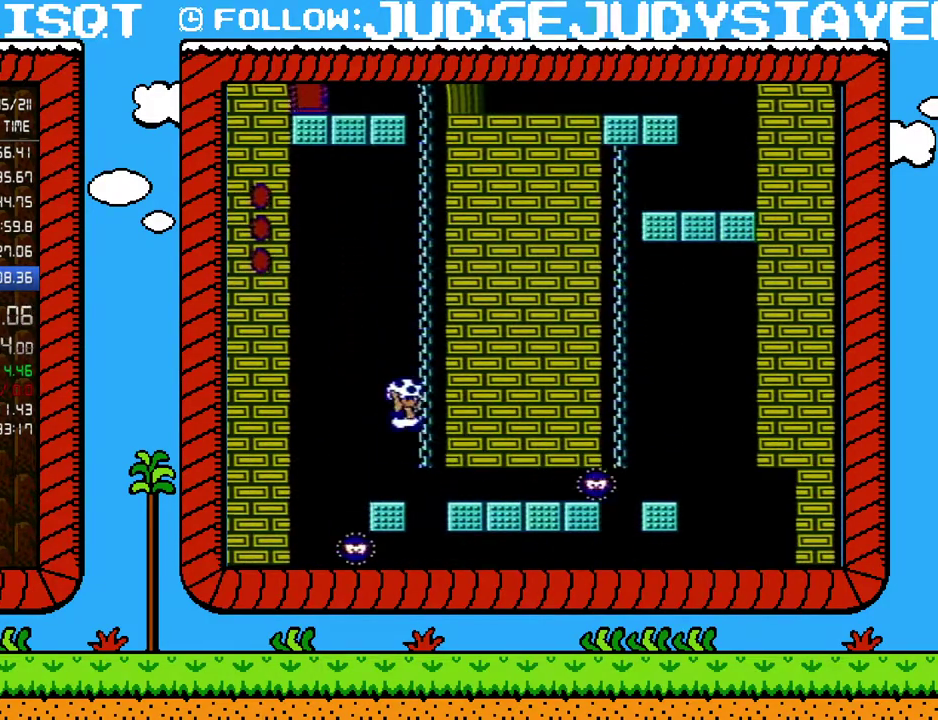
{"buttons": ["DPAD_UP"], "events": [[167, "DPAD_RIGHT", "up"], [233, "A", "up"], [233, "B", "up"]]}
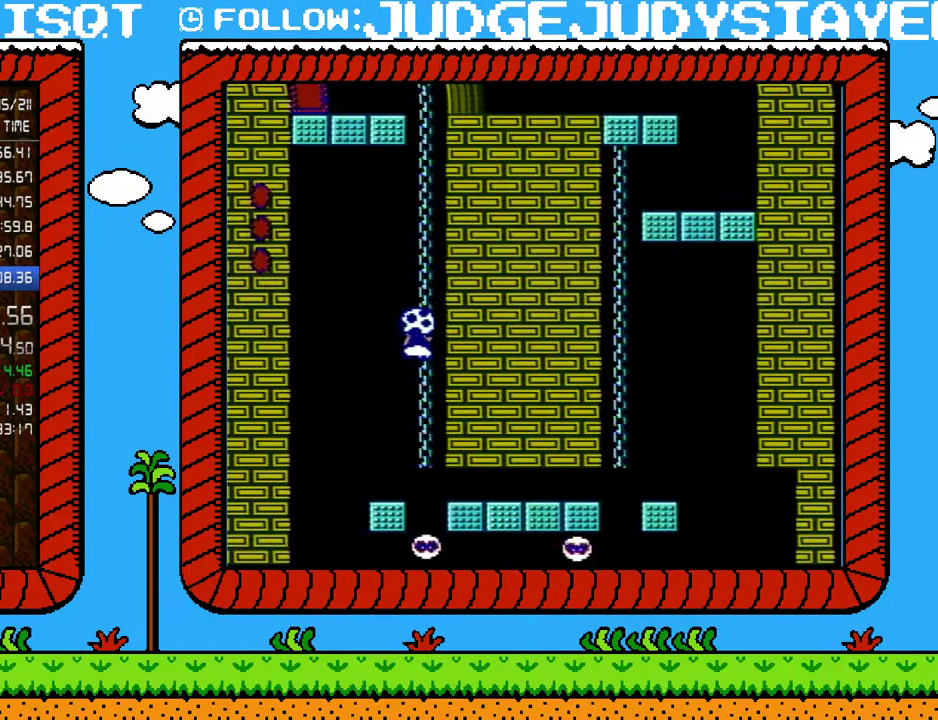
{"buttons": ["DPAD_UP"], "events": []}
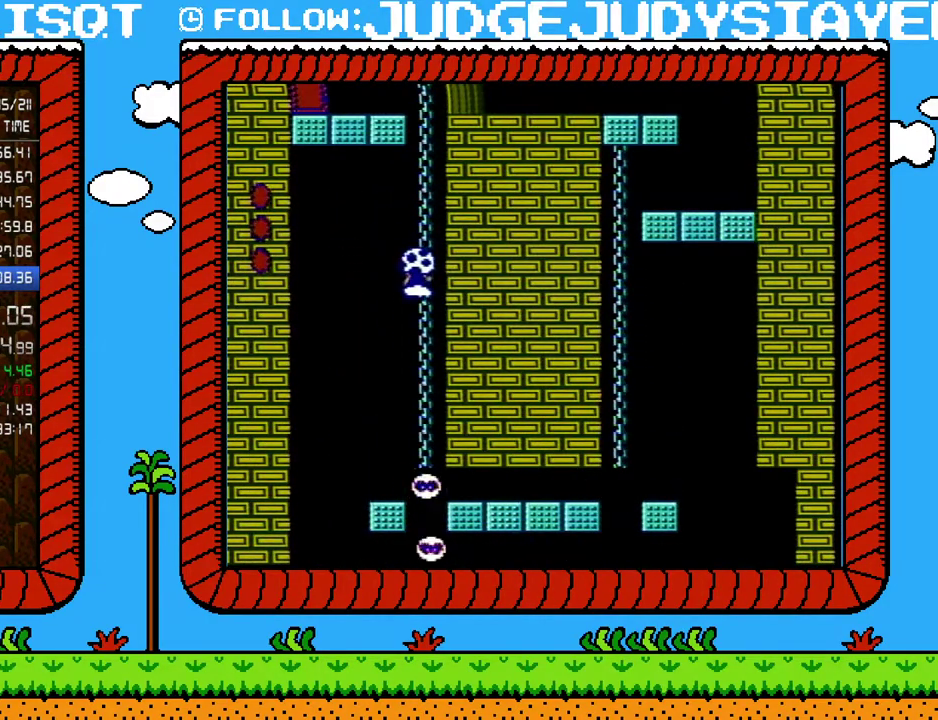
{"buttons": ["DPAD_UP"], "events": []}
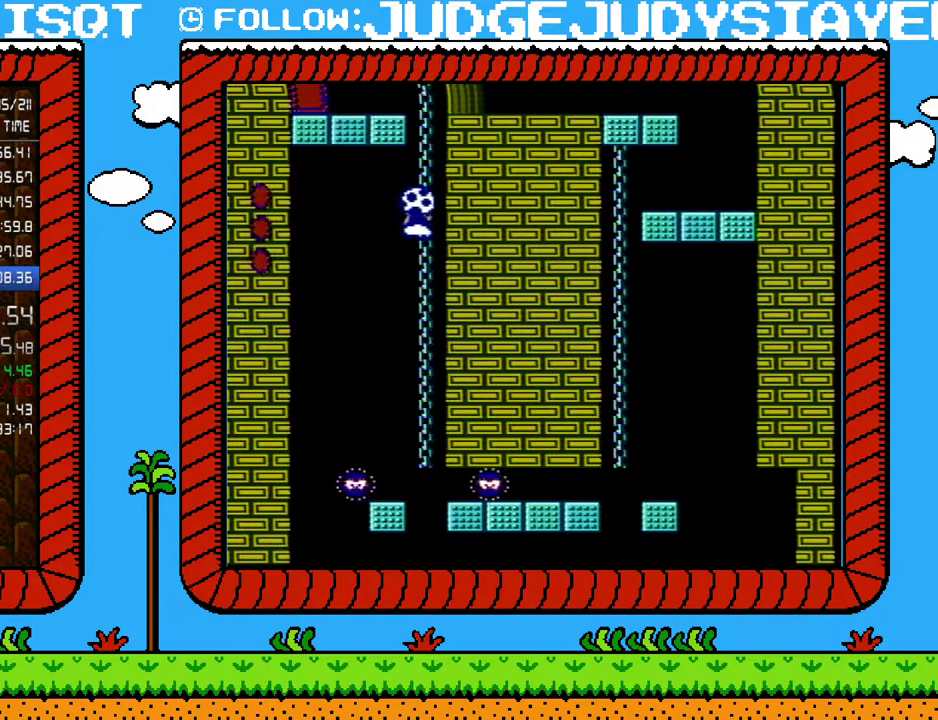
{"buttons": ["B", "DPAD_UP"], "events": [[350, "B", "down"]]}
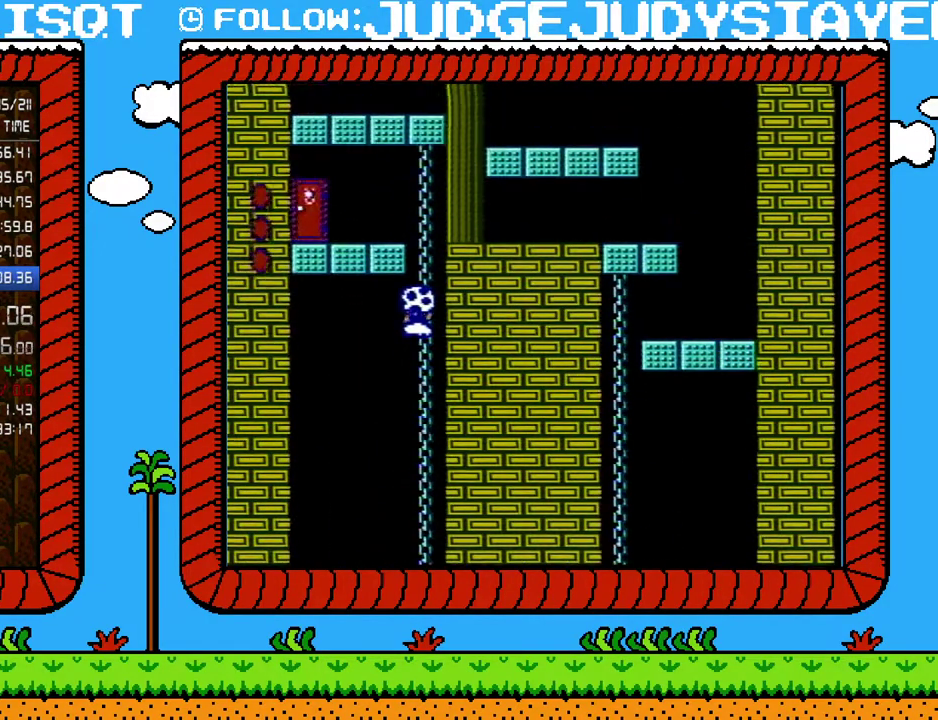
{"buttons": ["B", "DPAD_UP"], "events": []}
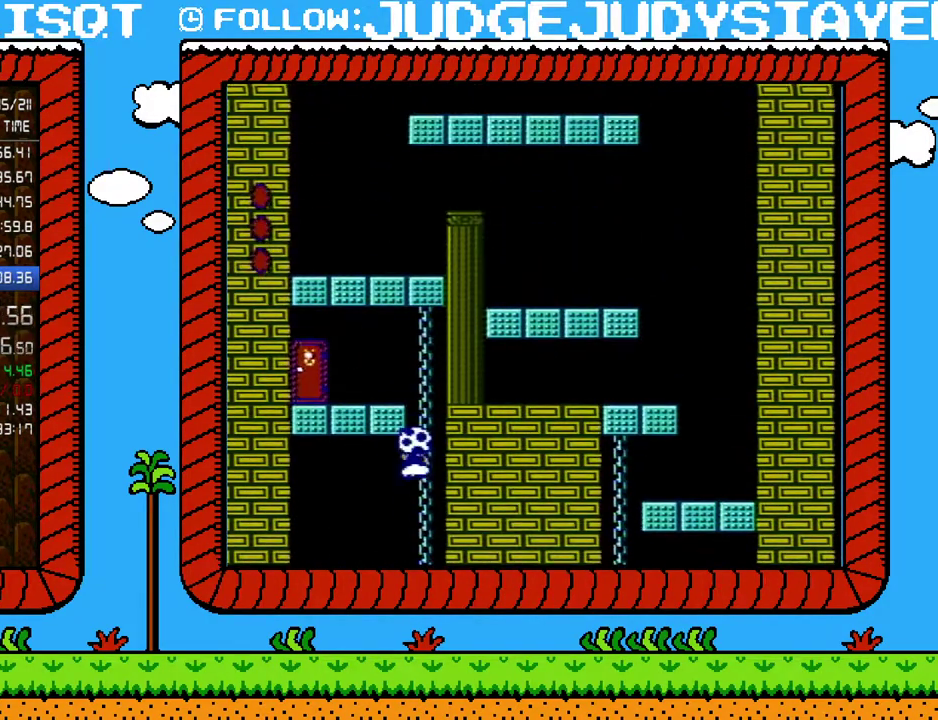
{"buttons": ["B", "DPAD_UP"], "events": []}
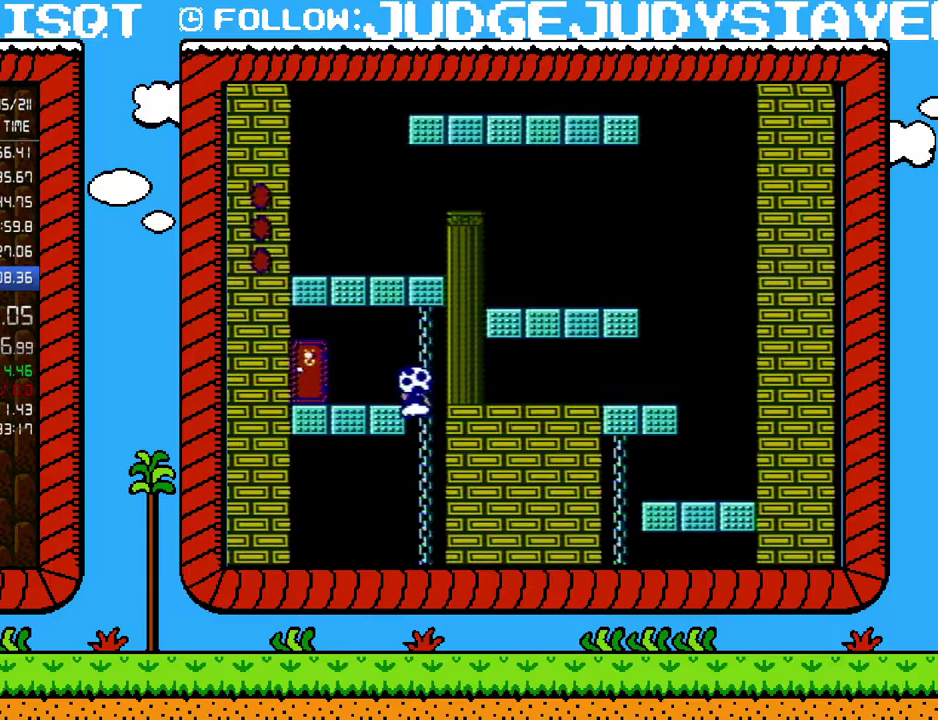
{"buttons": ["B", "DPAD_LEFT"], "events": [[250, "DPAD_LEFT", "down"], [283, "DPAD_UP", "up"]]}
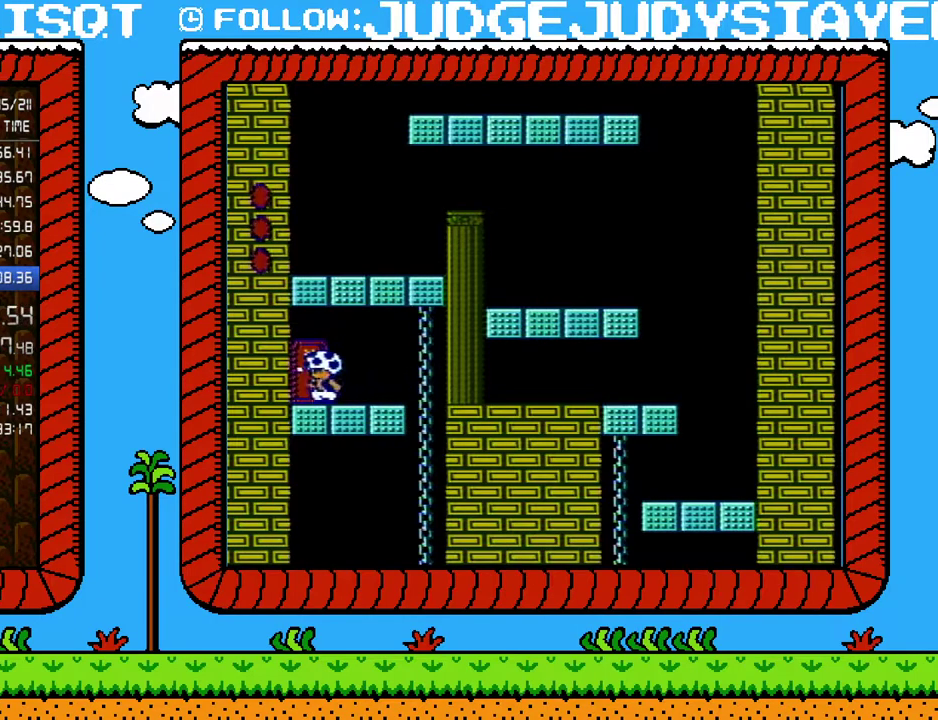
{"buttons": ["B"], "events": [[100, "DPAD_LEFT", "up"], [167, "DPAD_UP", "down"], [250, "DPAD_UP", "up"]]}
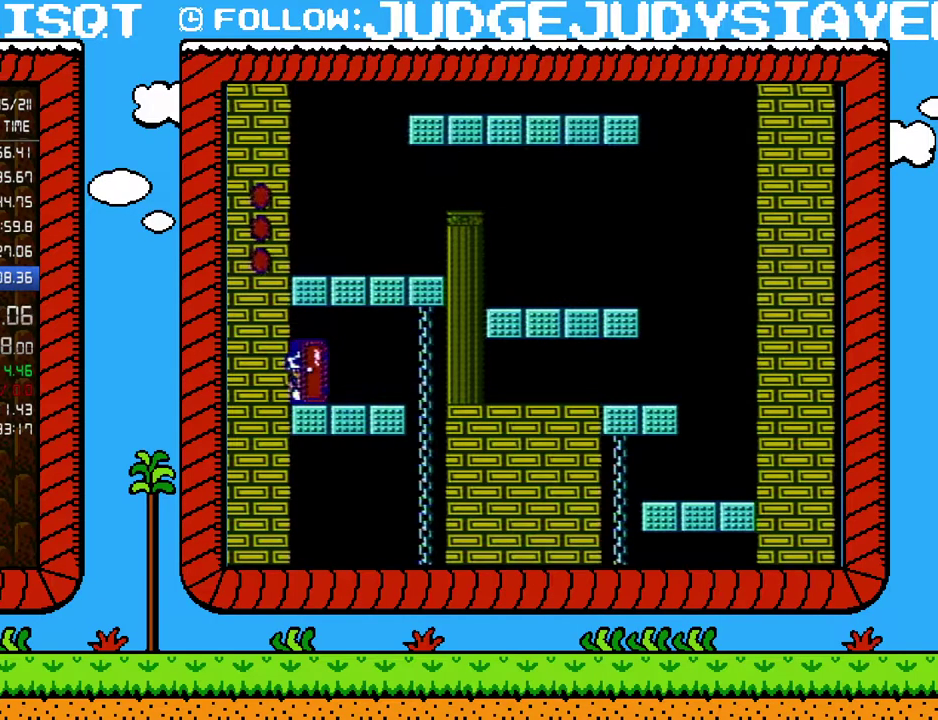
{"buttons": ["B"], "events": []}
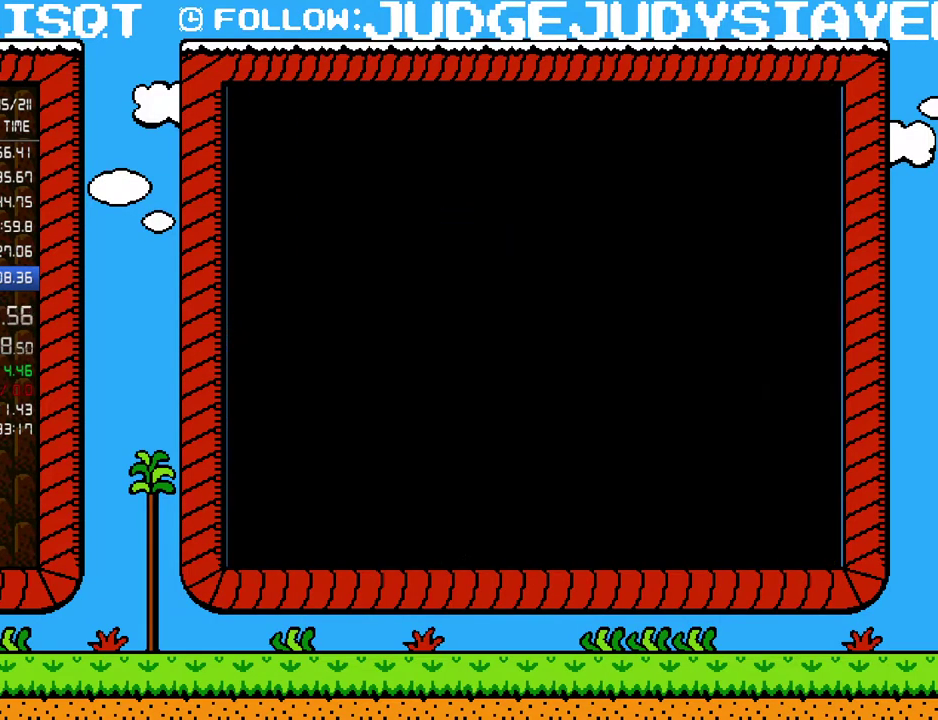
{"buttons": ["B", "DPAD_LEFT"], "events": [[500, "DPAD_LEFT", "down"]]}
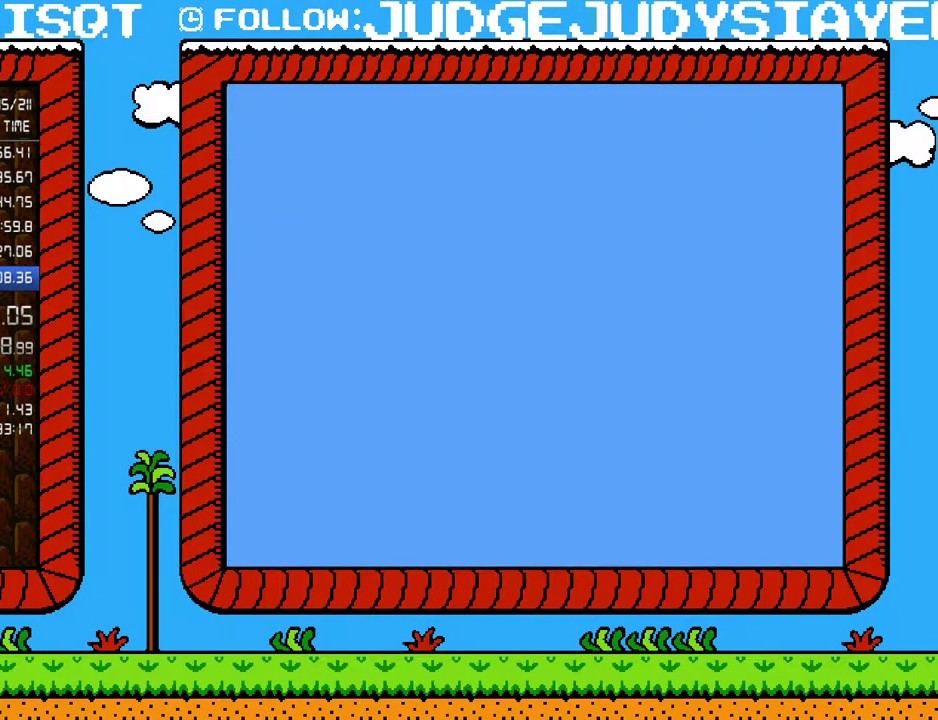
{"buttons": ["B", "DPAD_LEFT"], "events": []}
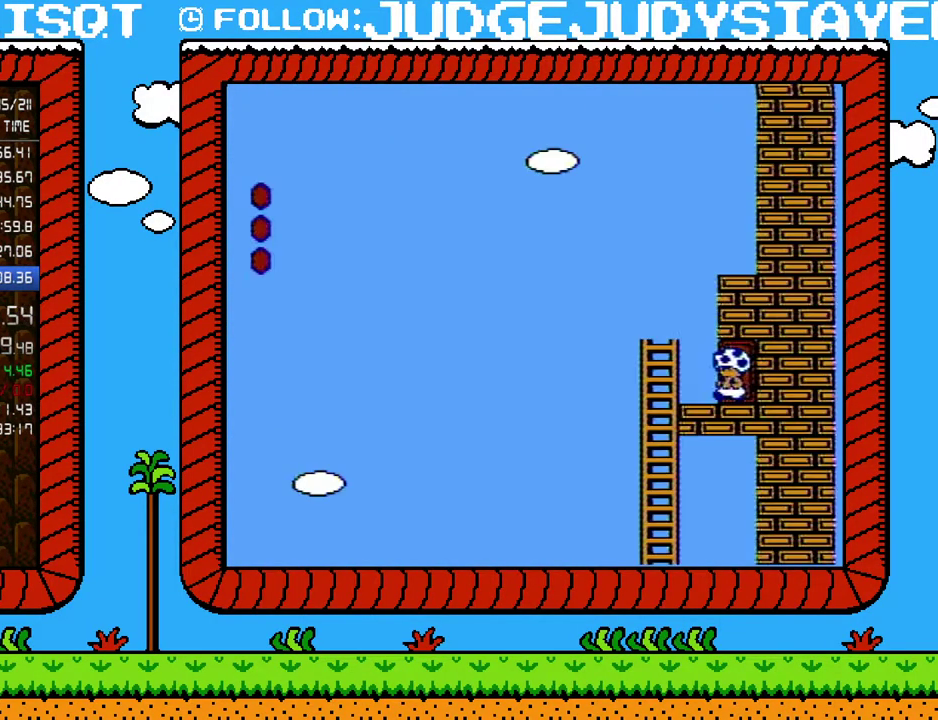
{"buttons": ["B", "DPAD_RIGHT"], "events": [[450, "DPAD_LEFT", "up"], [467, "DPAD_RIGHT", "down"]]}
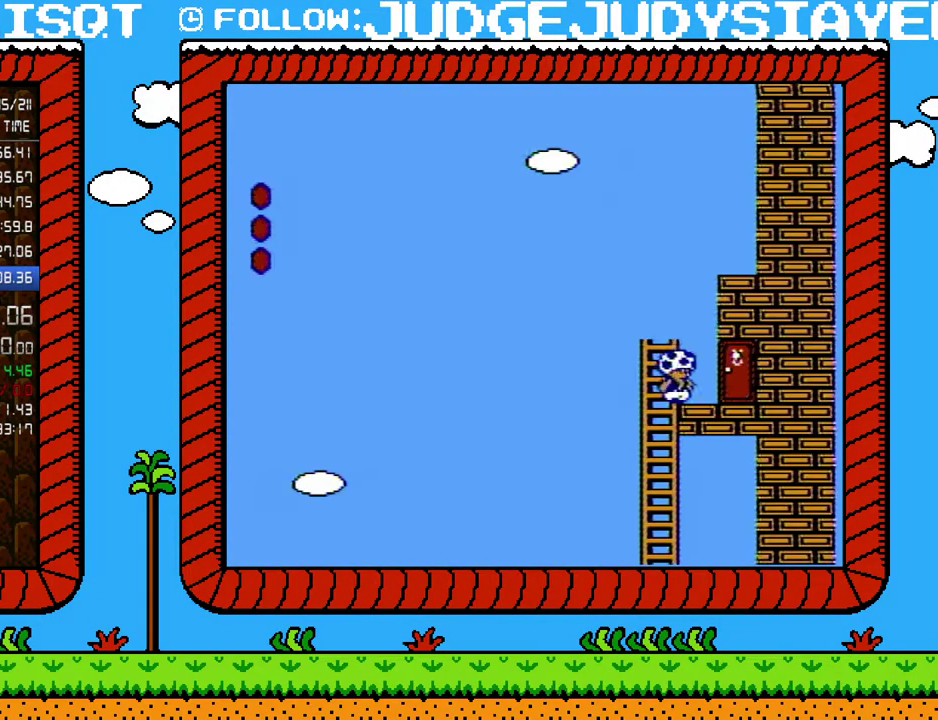
{"buttons": ["B", "DPAD_LEFT"], "events": [[233, "DPAD_LEFT", "down"], [233, "DPAD_RIGHT", "up"]]}
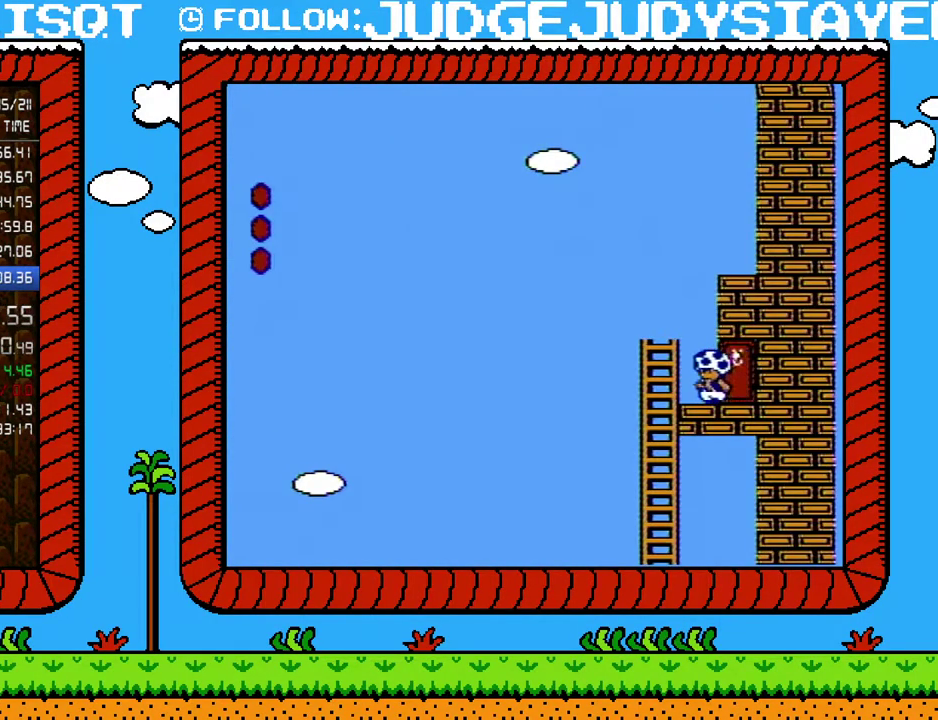
{"buttons": ["B", "DPAD_RIGHT"], "events": [[283, "DPAD_LEFT", "up"], [317, "DPAD_RIGHT", "down"]]}
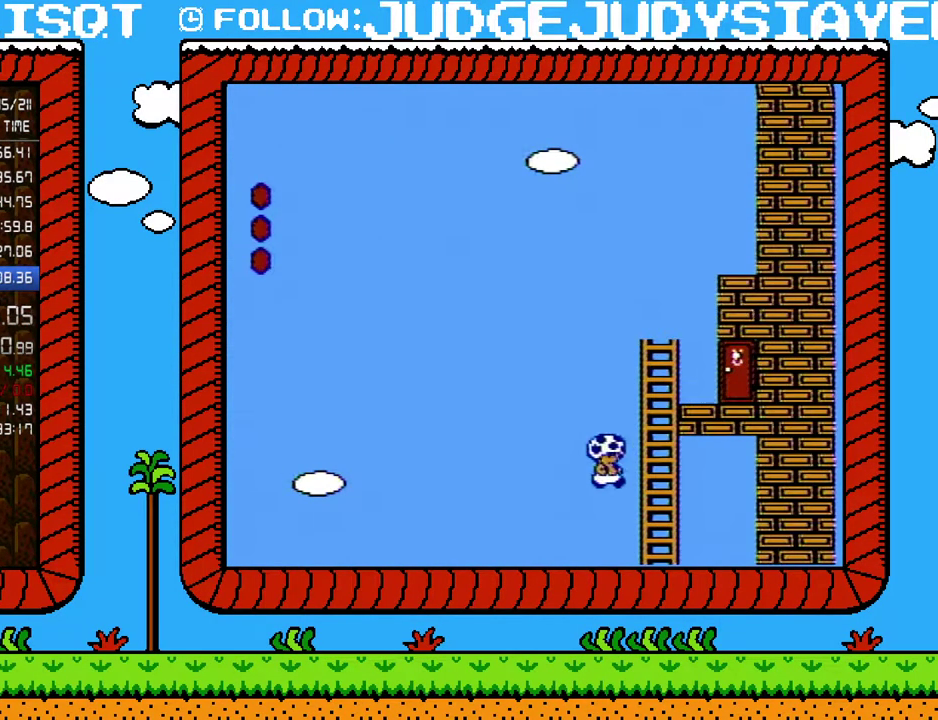
{"buttons": ["B", "DPAD_RIGHT"], "events": []}
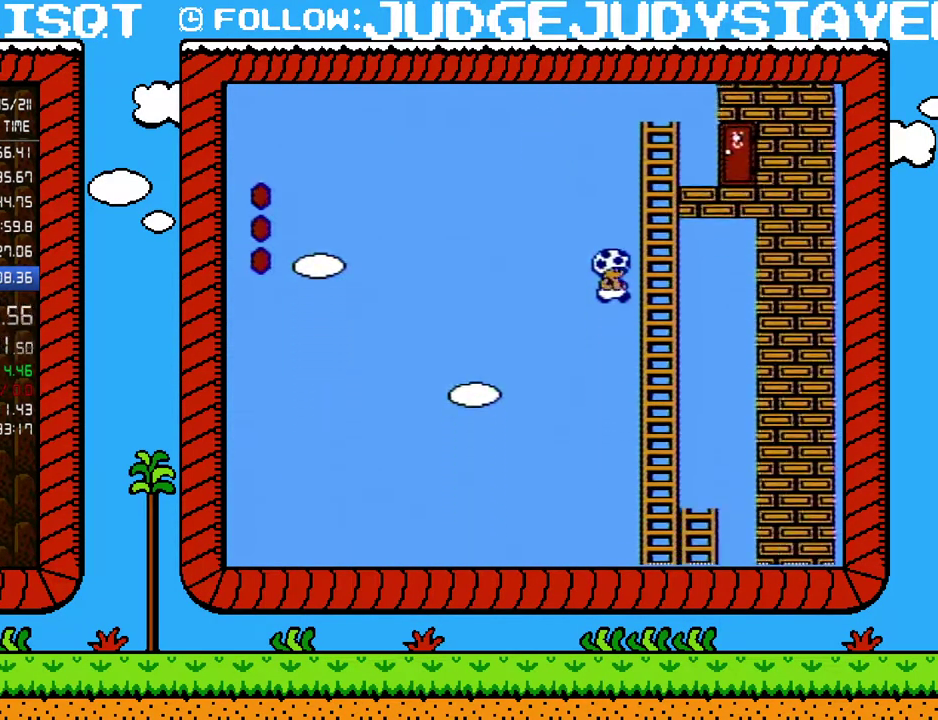
{"buttons": ["B", "DPAD_RIGHT"], "events": []}
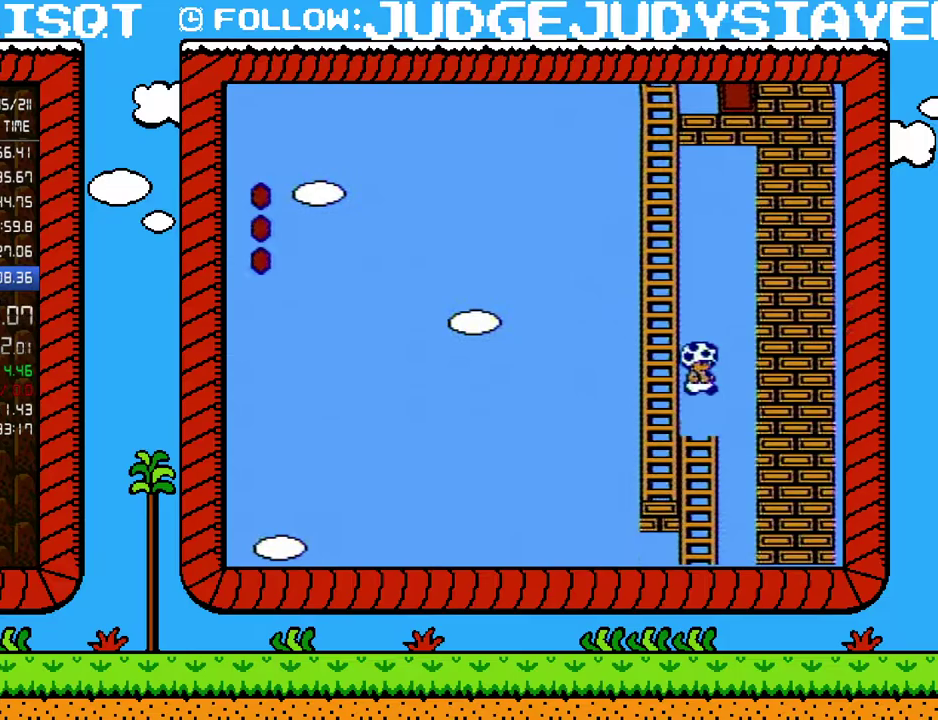
{"buttons": ["B"], "events": [[100, "DPAD_RIGHT", "up"], [133, "DPAD_LEFT", "down"], [233, "DPAD_LEFT", "up"]]}
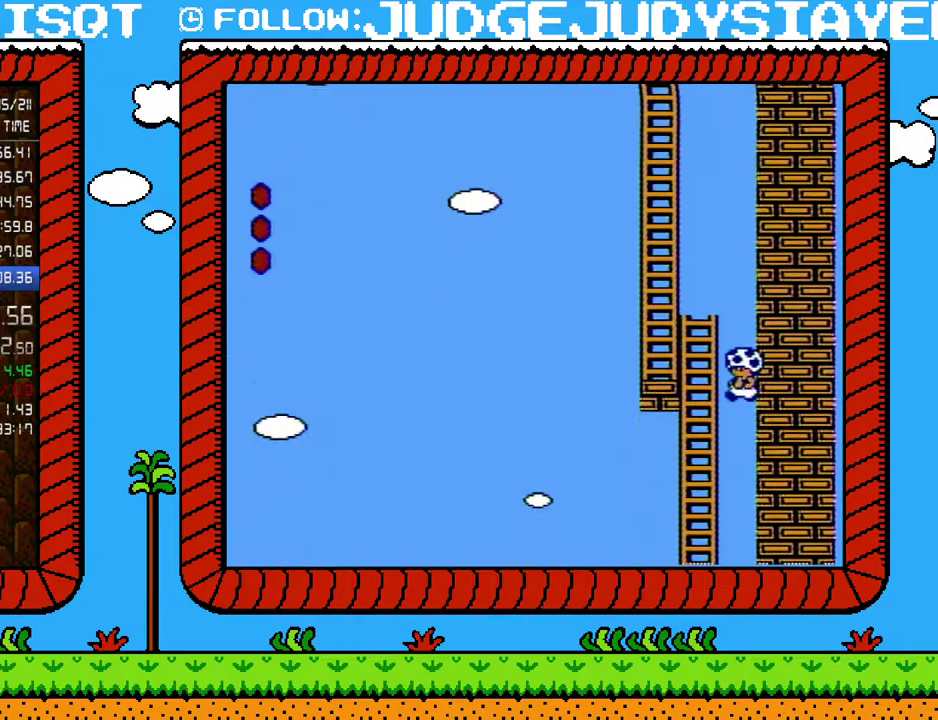
{"buttons": ["B"], "events": []}